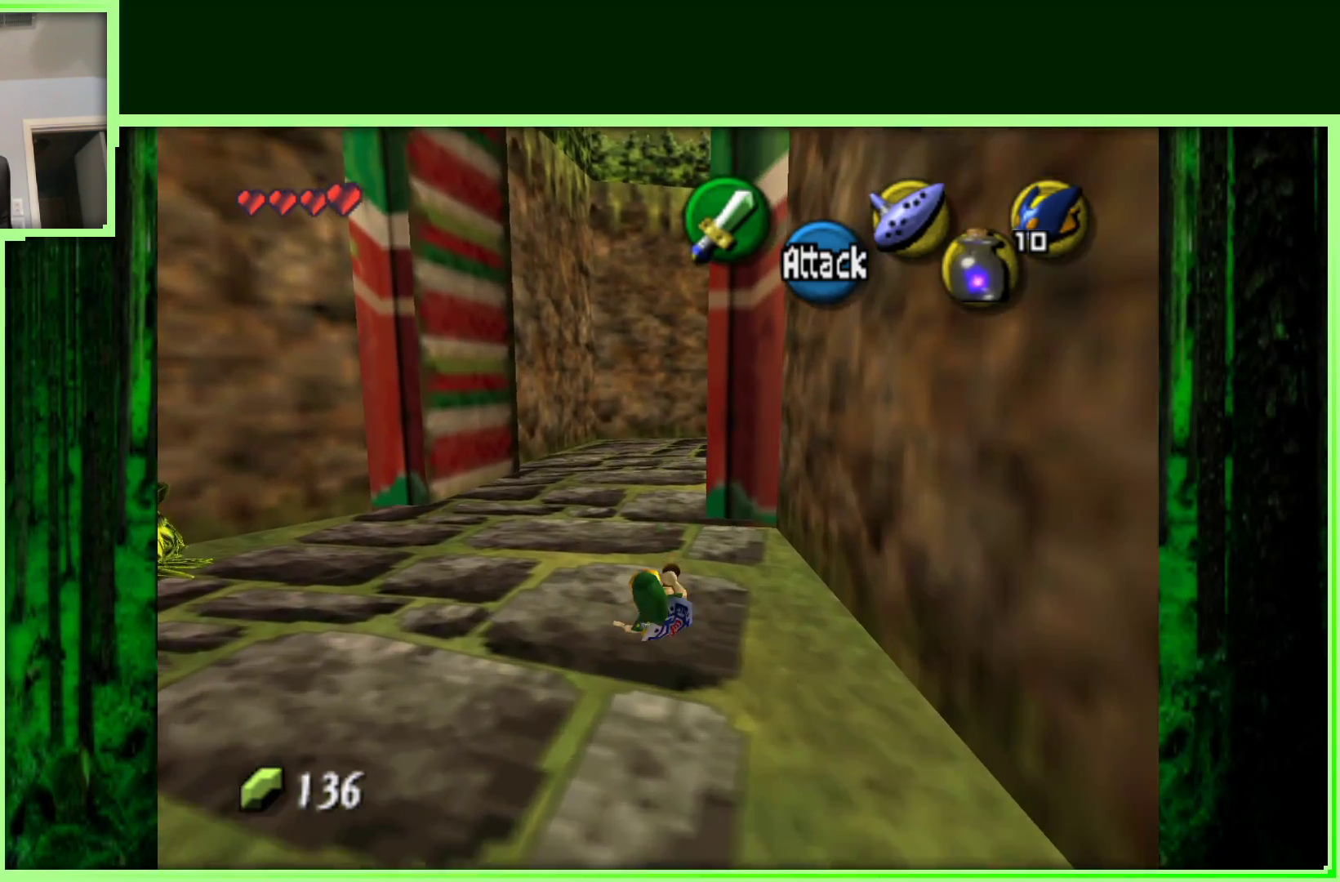
Gameplay with a controller (Nintendo layout); each line is a JSON object with the inputs held at the frame after it. "events" lists button and stick changes between this image and that frame as [ms after this image, input, new state], when the widget could be followed in between. Not read: L3 R3.
{"buttons": ["A"], "left_stick": "up", "events": [[433, "A", "down"]]}
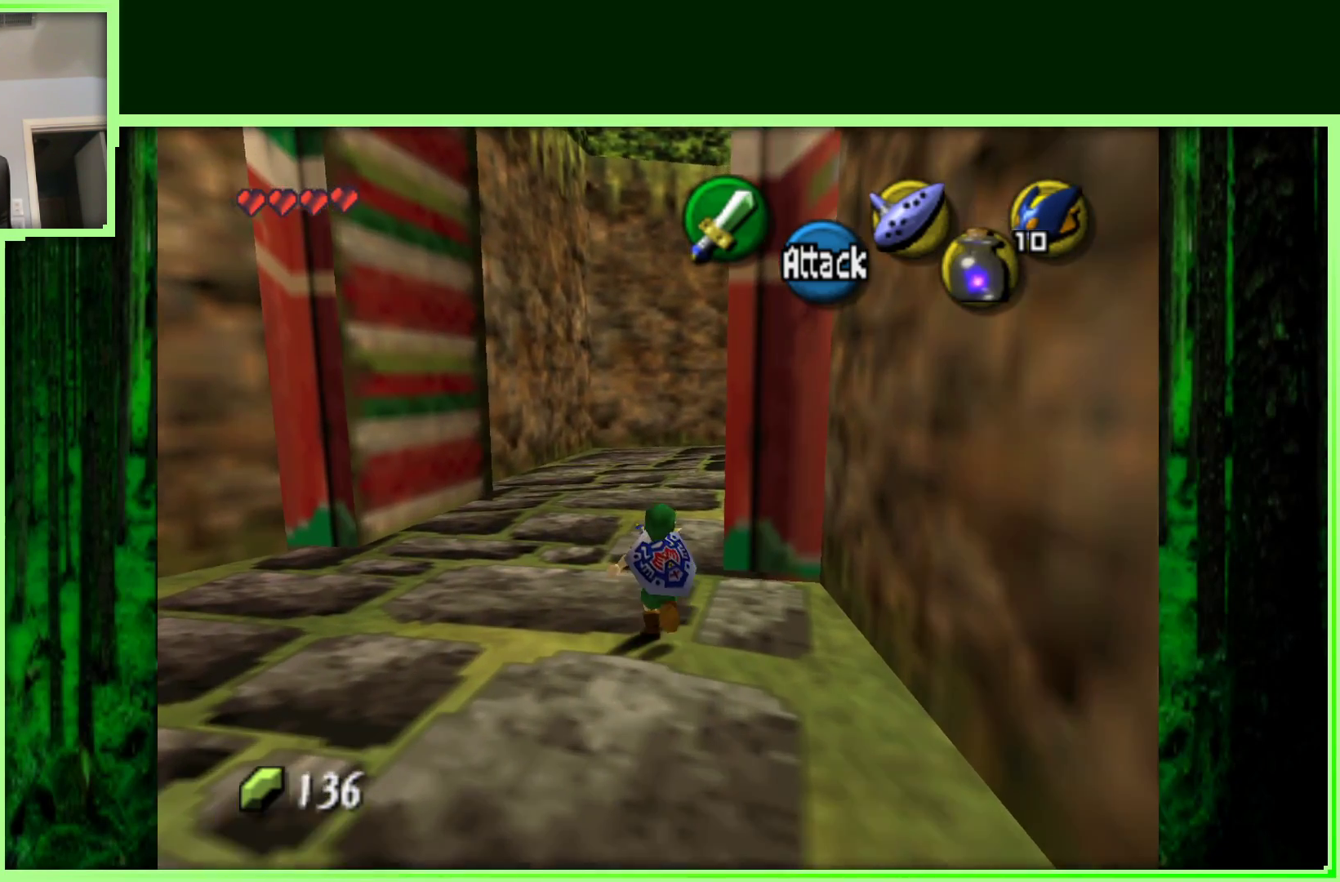
{"buttons": [], "left_stick": "up", "events": [[133, "A", "up"]]}
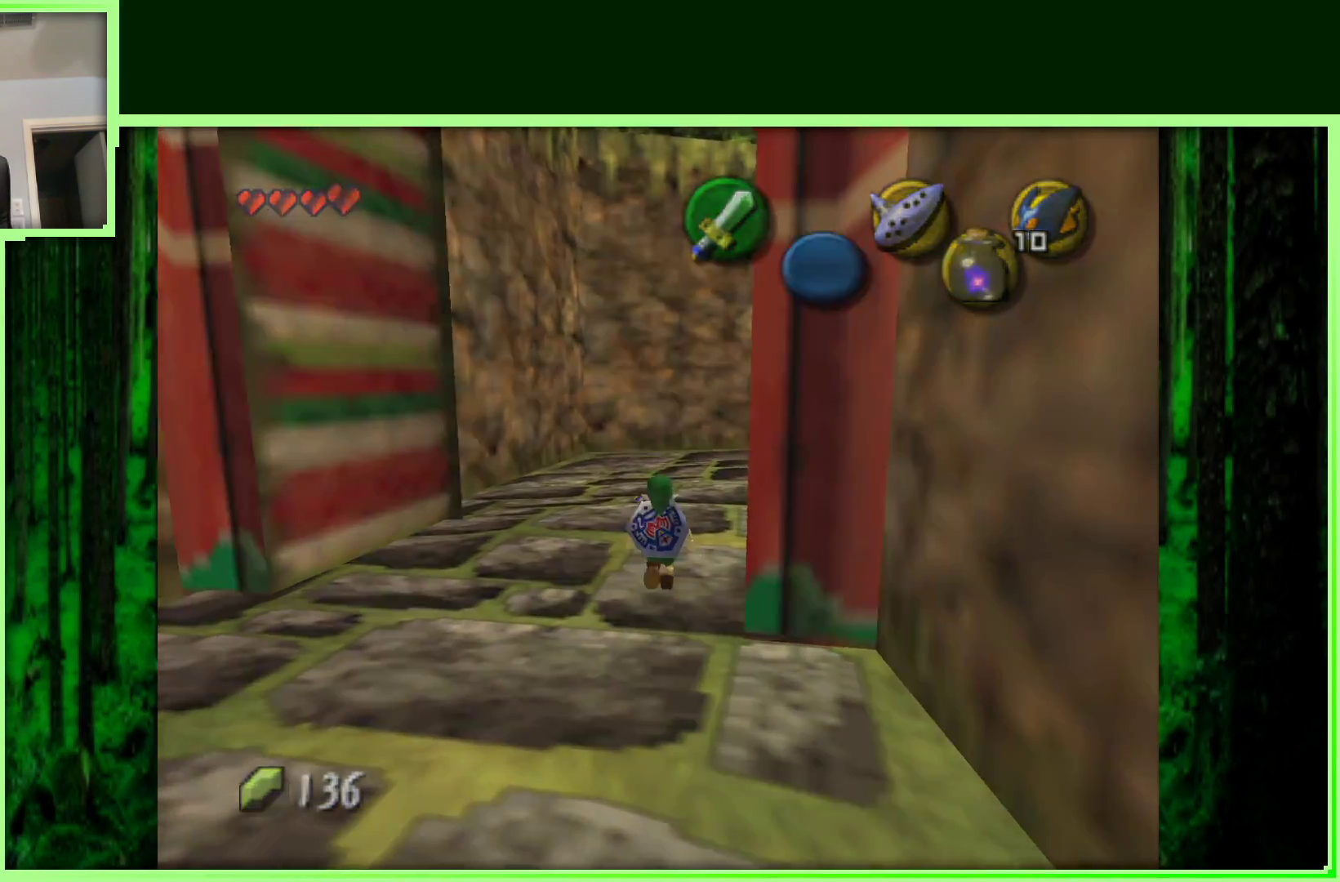
{"buttons": [], "left_stick": "center", "events": [[317, "left_stick", "center"]]}
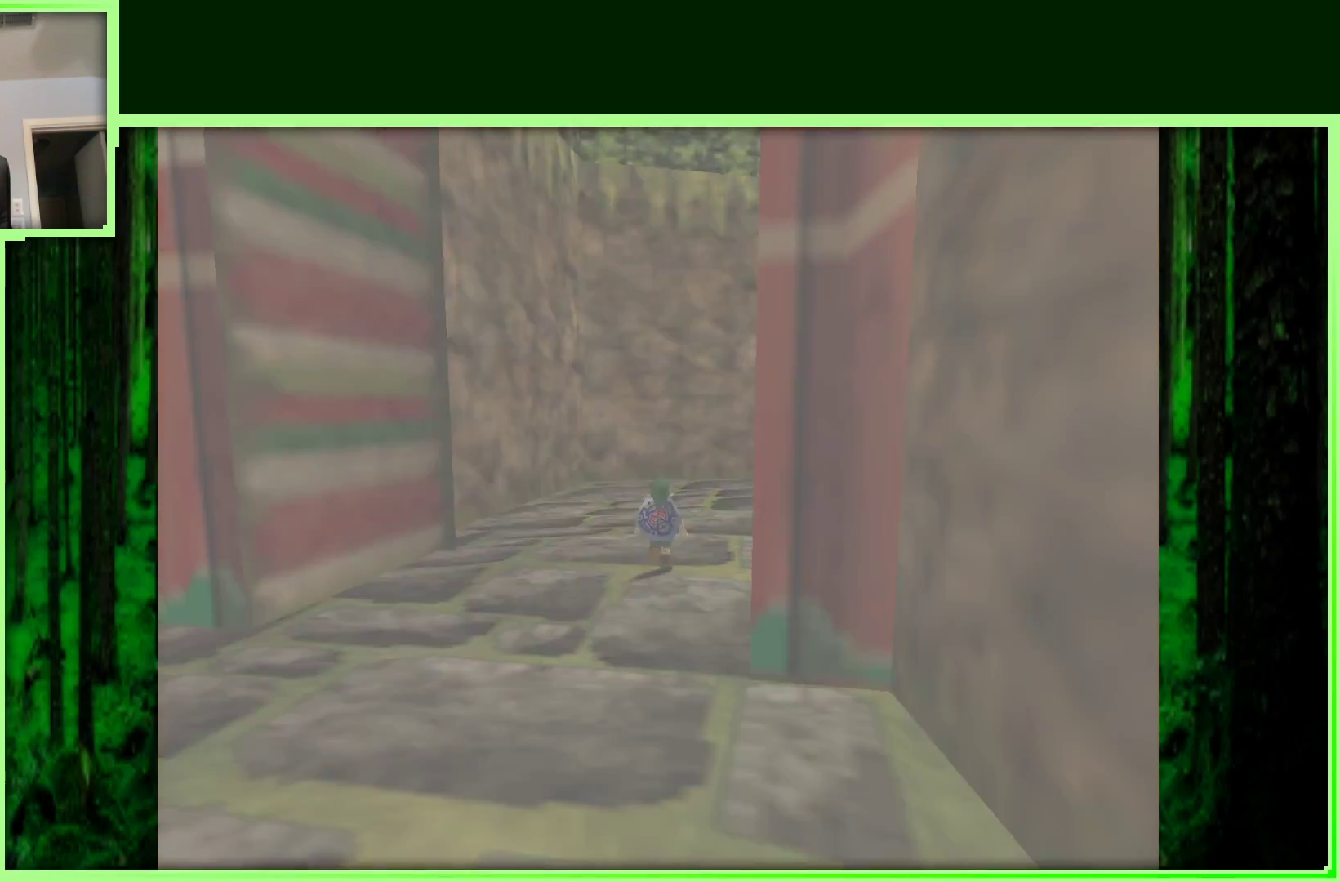
{"buttons": [], "left_stick": "center", "events": []}
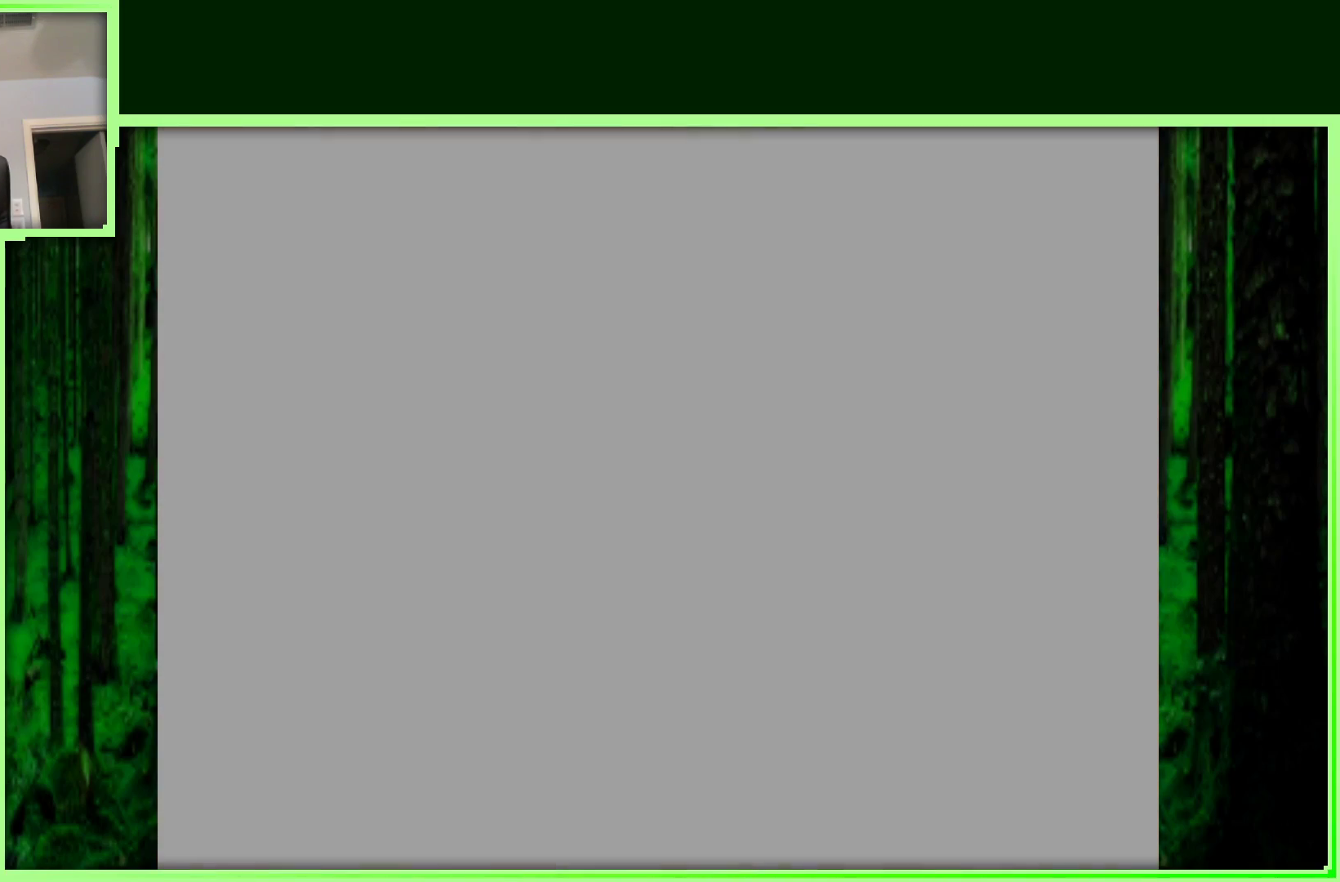
{"buttons": [], "left_stick": "center", "events": []}
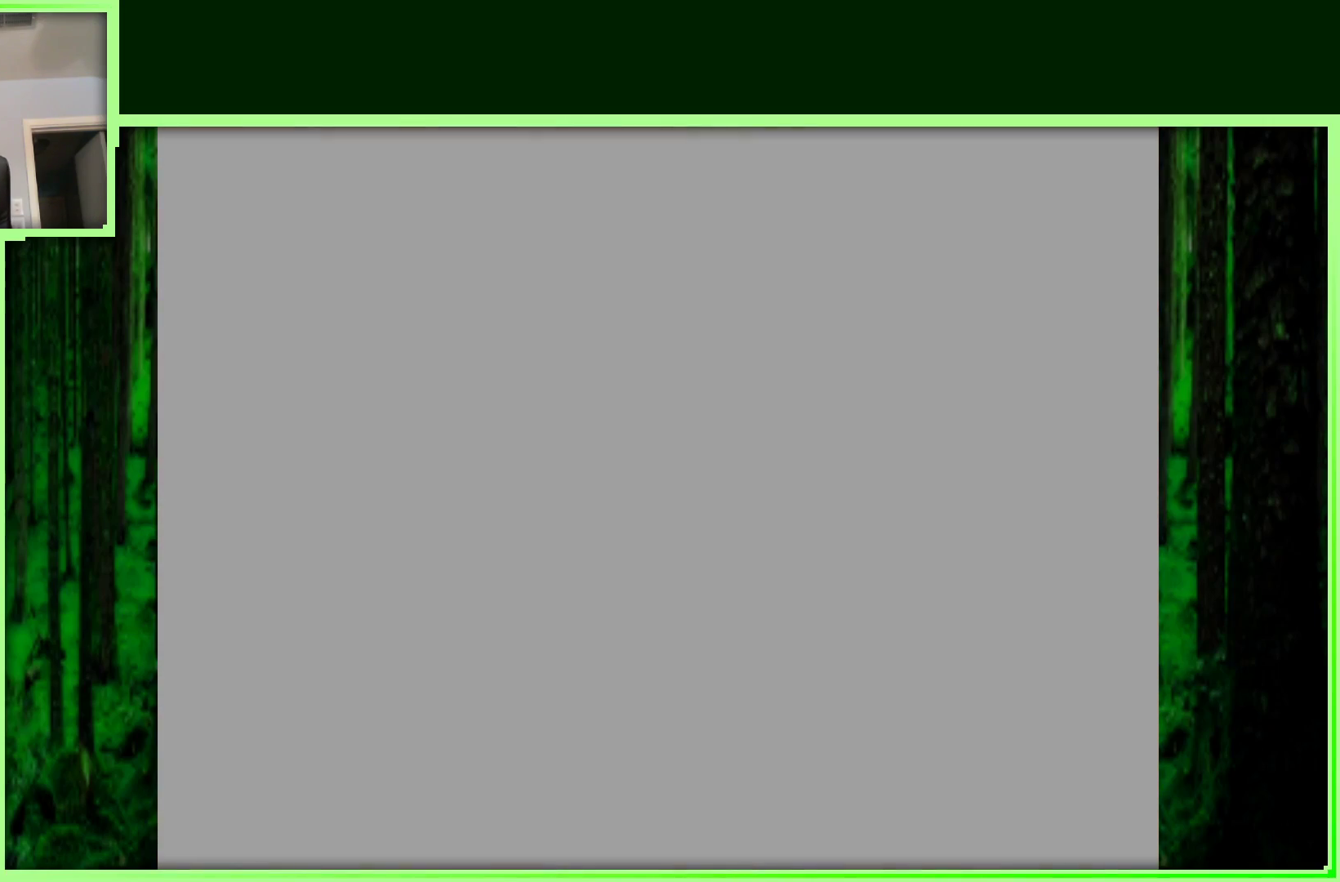
{"buttons": [], "left_stick": "center", "events": []}
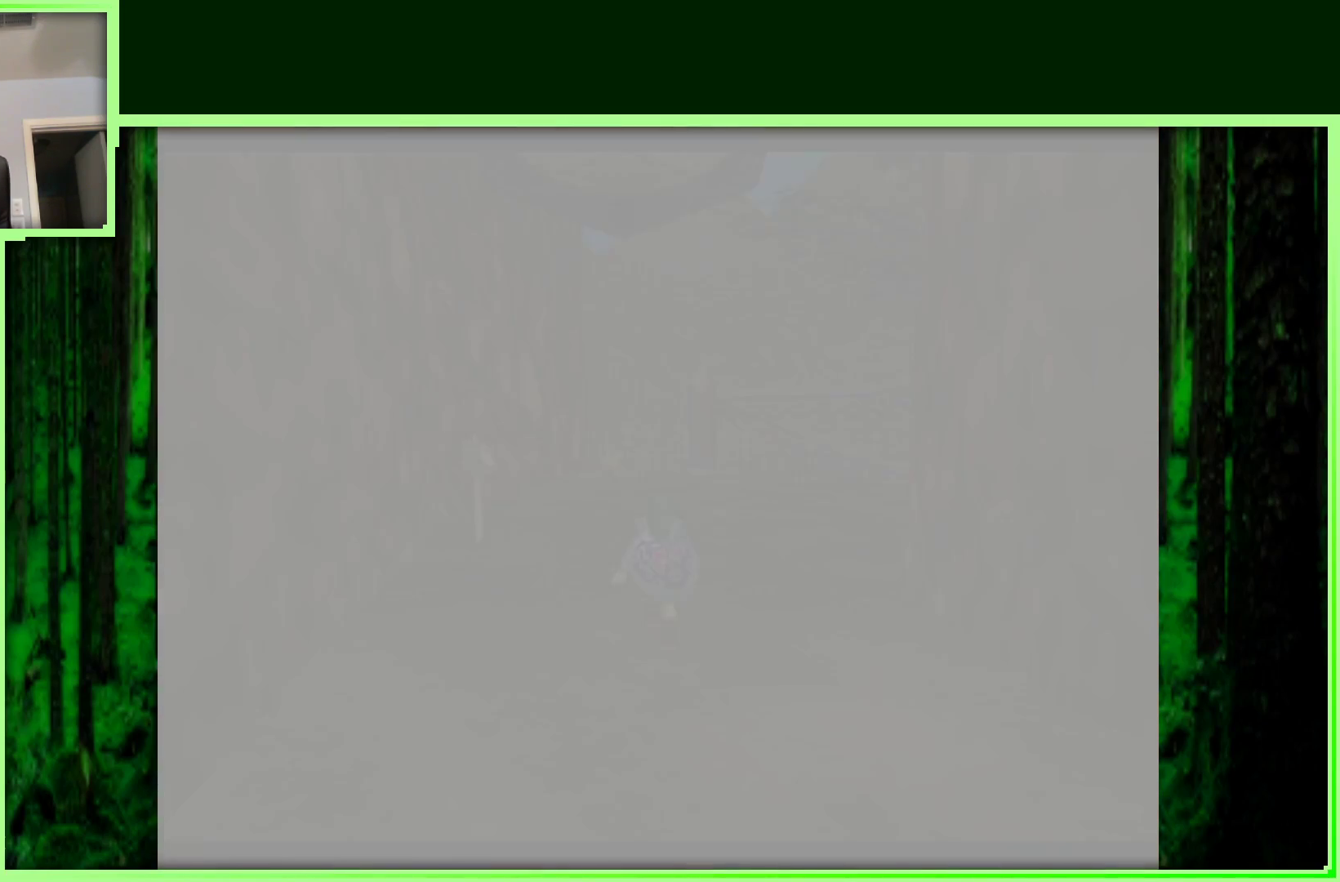
{"buttons": [], "left_stick": "center", "events": []}
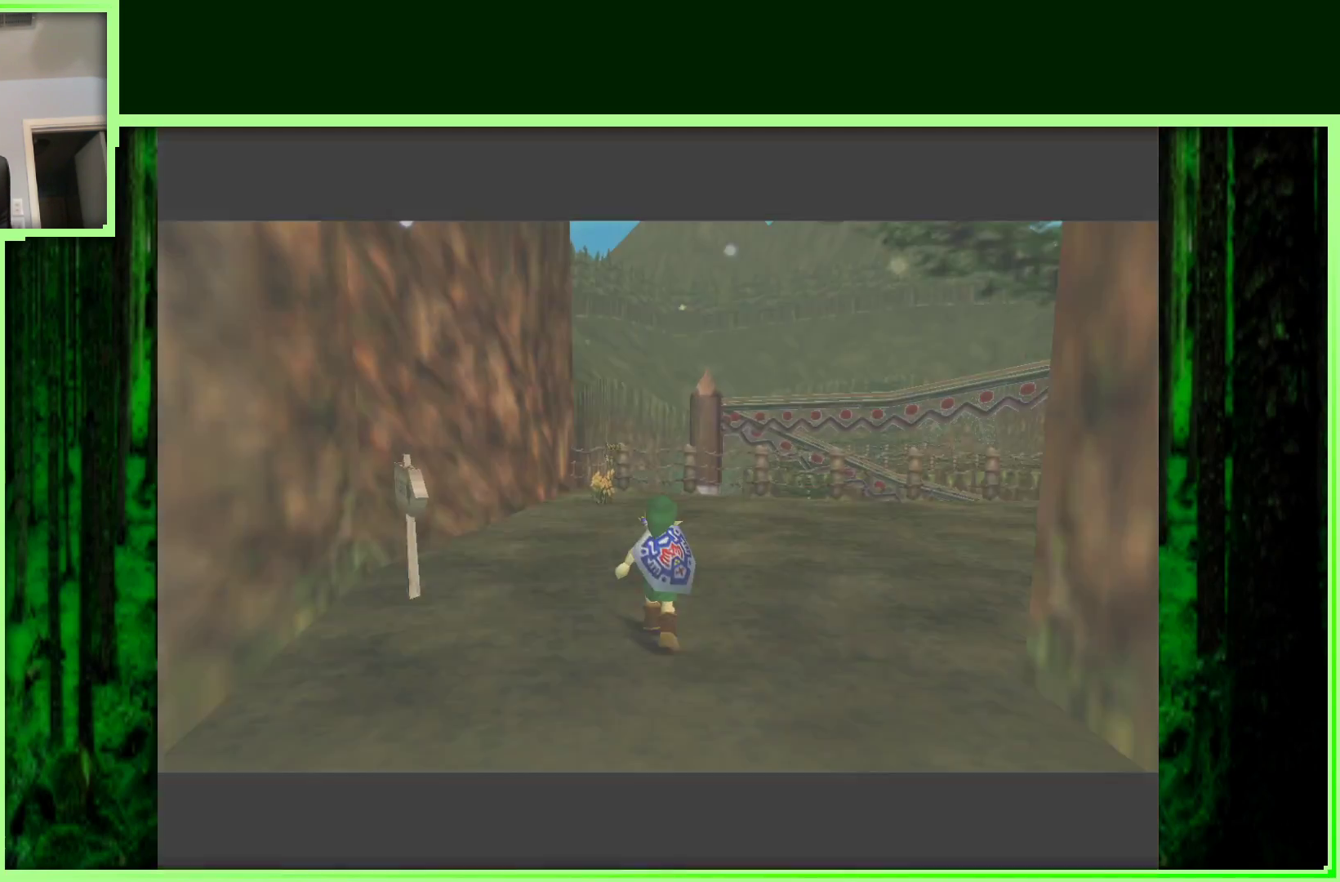
{"buttons": [], "left_stick": "up", "events": [[183, "left_stick", "up-right"], [483, "left_stick", "up"]]}
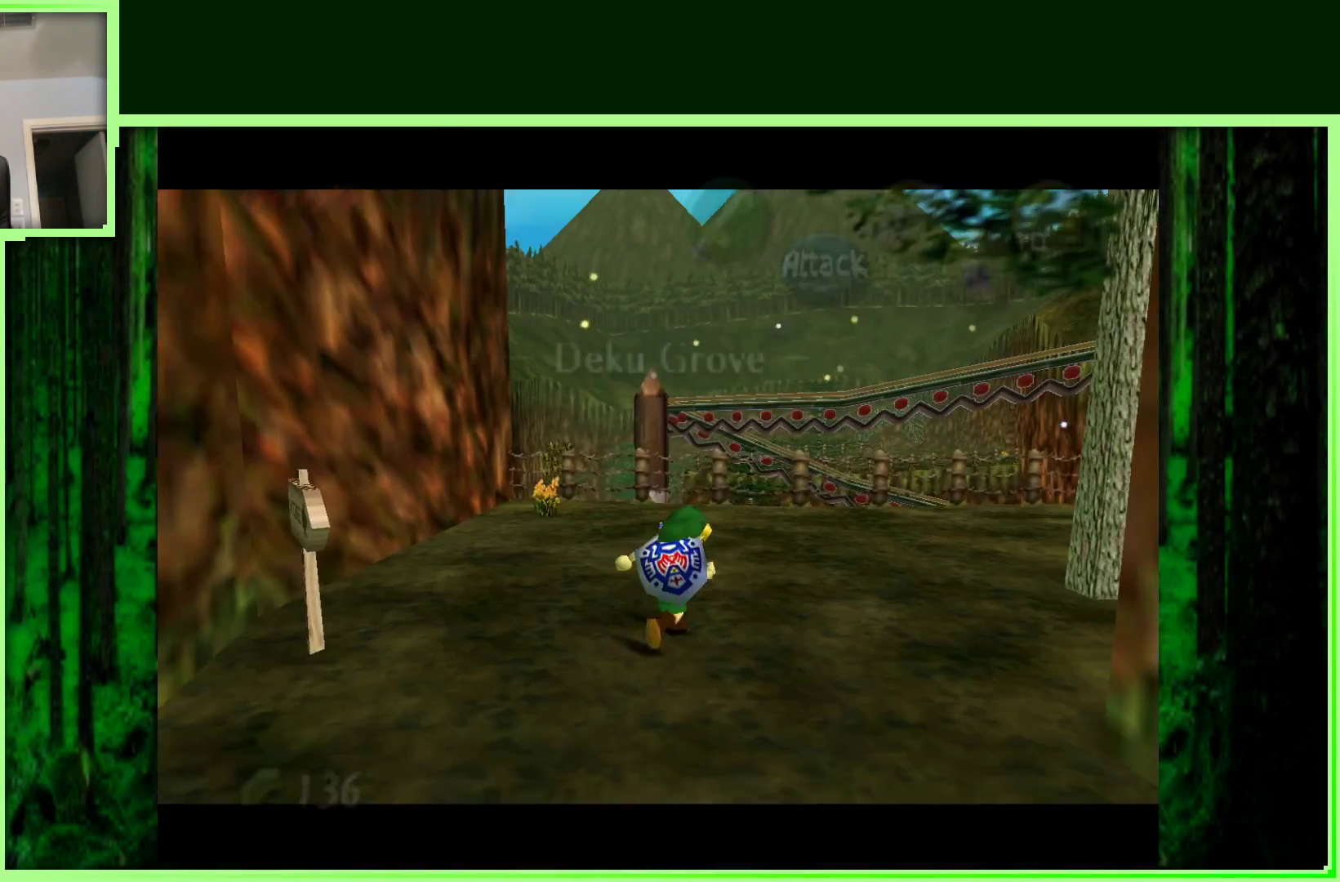
{"buttons": [], "left_stick": "up", "events": []}
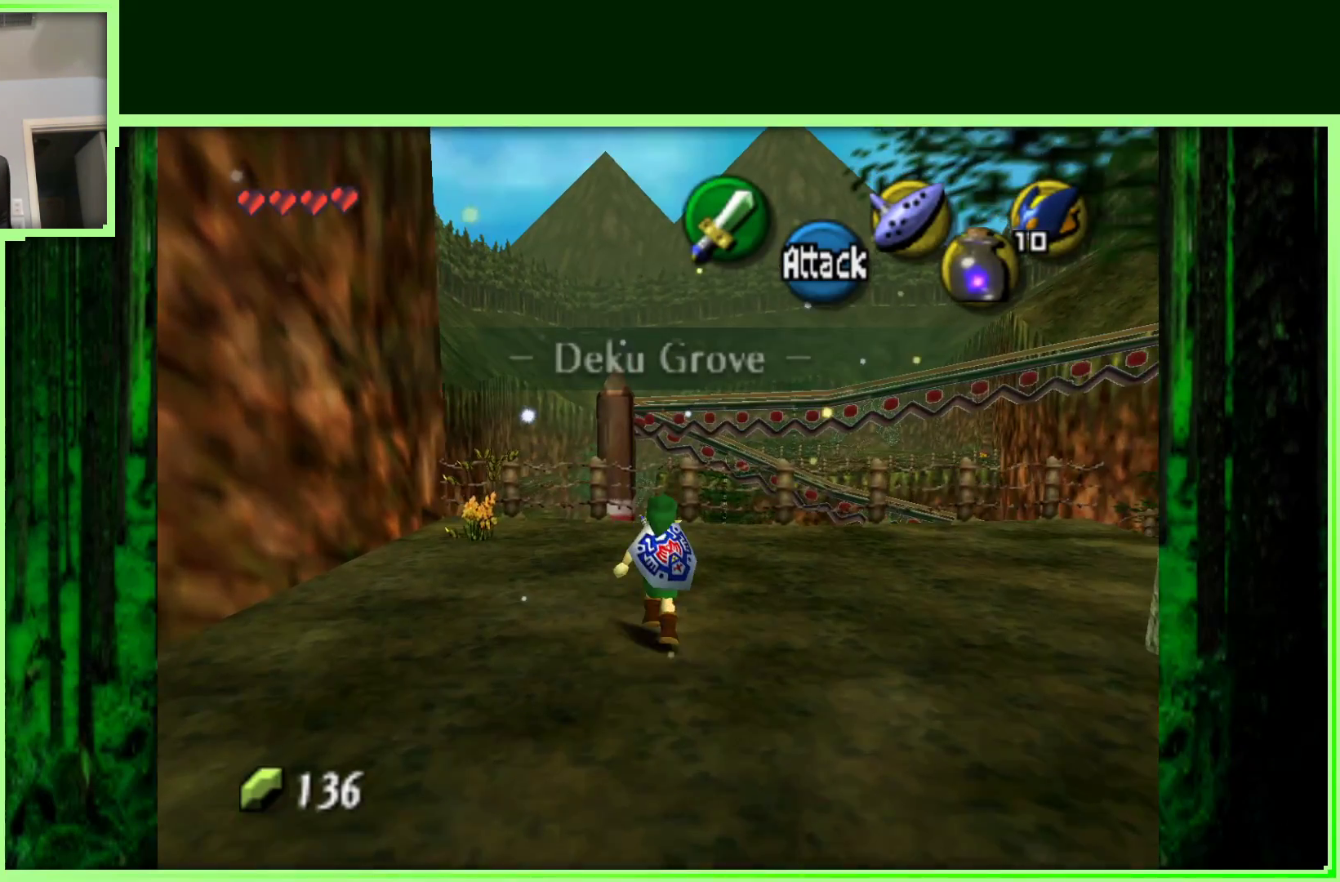
{"buttons": [], "left_stick": "right", "events": [[17, "left_stick", "up-left"], [317, "left_stick", "up-right"], [383, "left_stick", "right"]]}
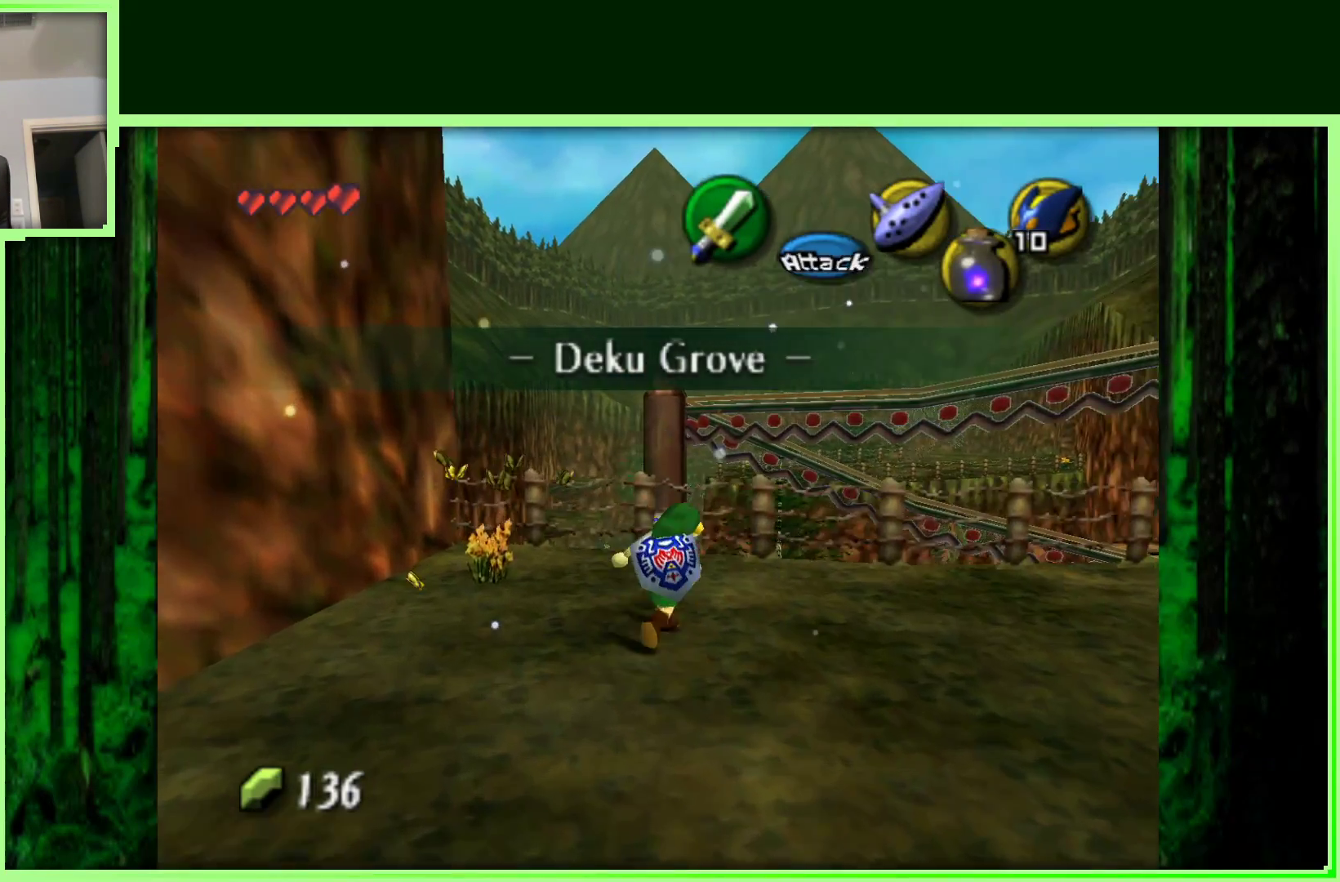
{"buttons": [], "left_stick": "up-right", "events": [[133, "left_stick", "center"], [150, "Z", "down"], [350, "Z", "up"], [500, "left_stick", "up-right"]]}
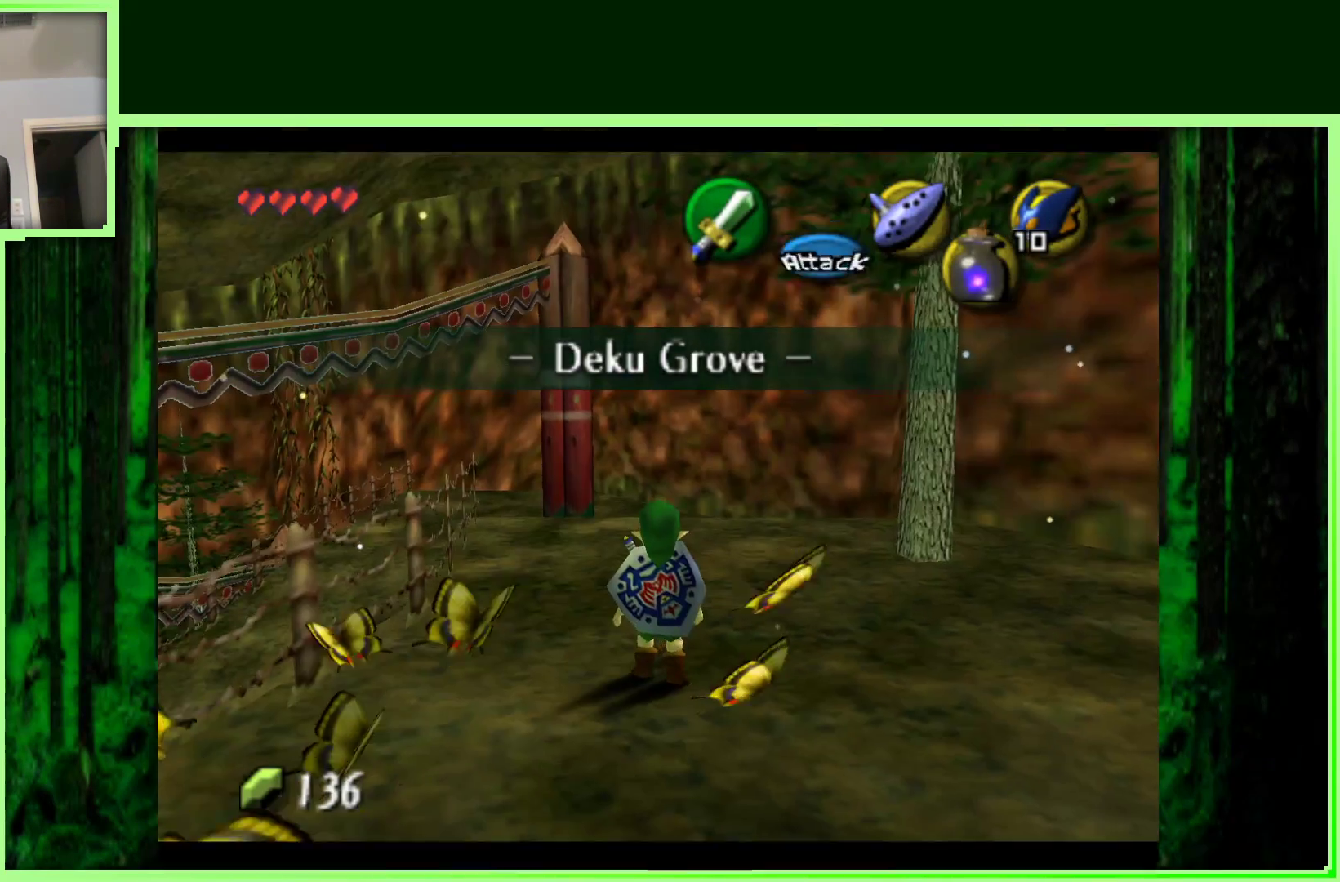
{"buttons": [], "left_stick": "up-left", "events": [[133, "left_stick", "up"], [300, "left_stick", "up-left"]]}
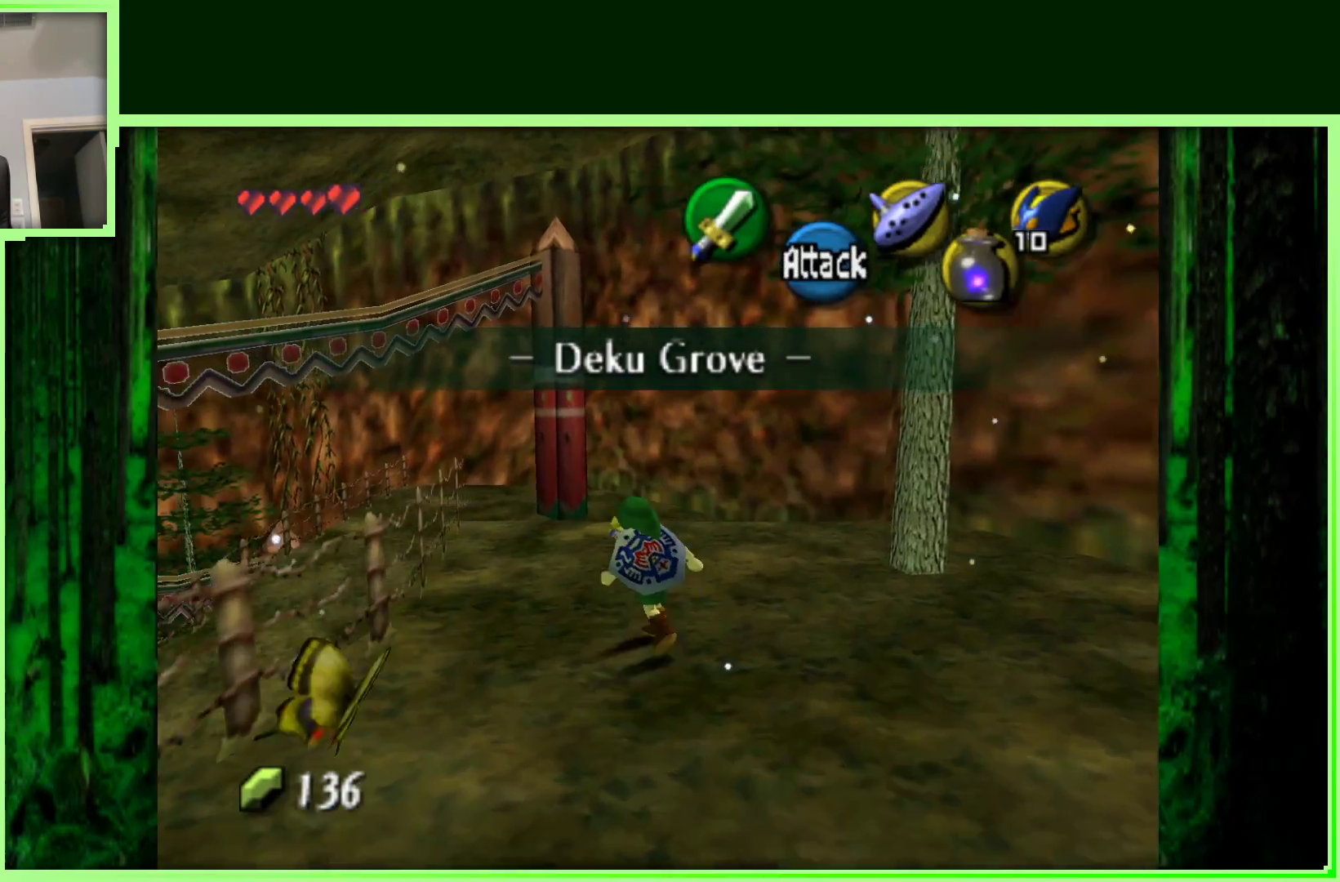
{"buttons": ["A"], "left_stick": "up", "events": [[83, "left_stick", "up"], [417, "A", "down"]]}
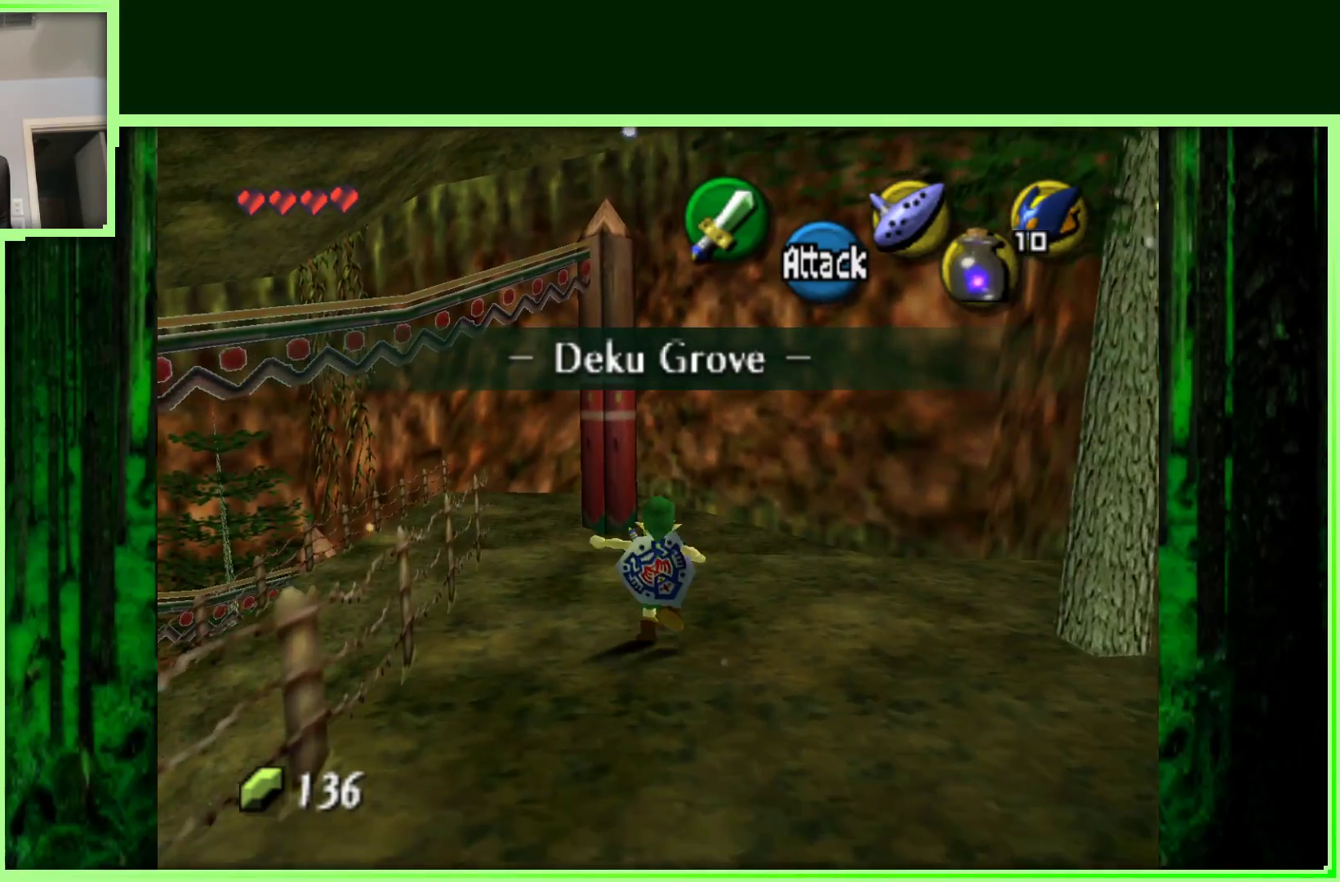
{"buttons": ["A"], "left_stick": "up", "events": []}
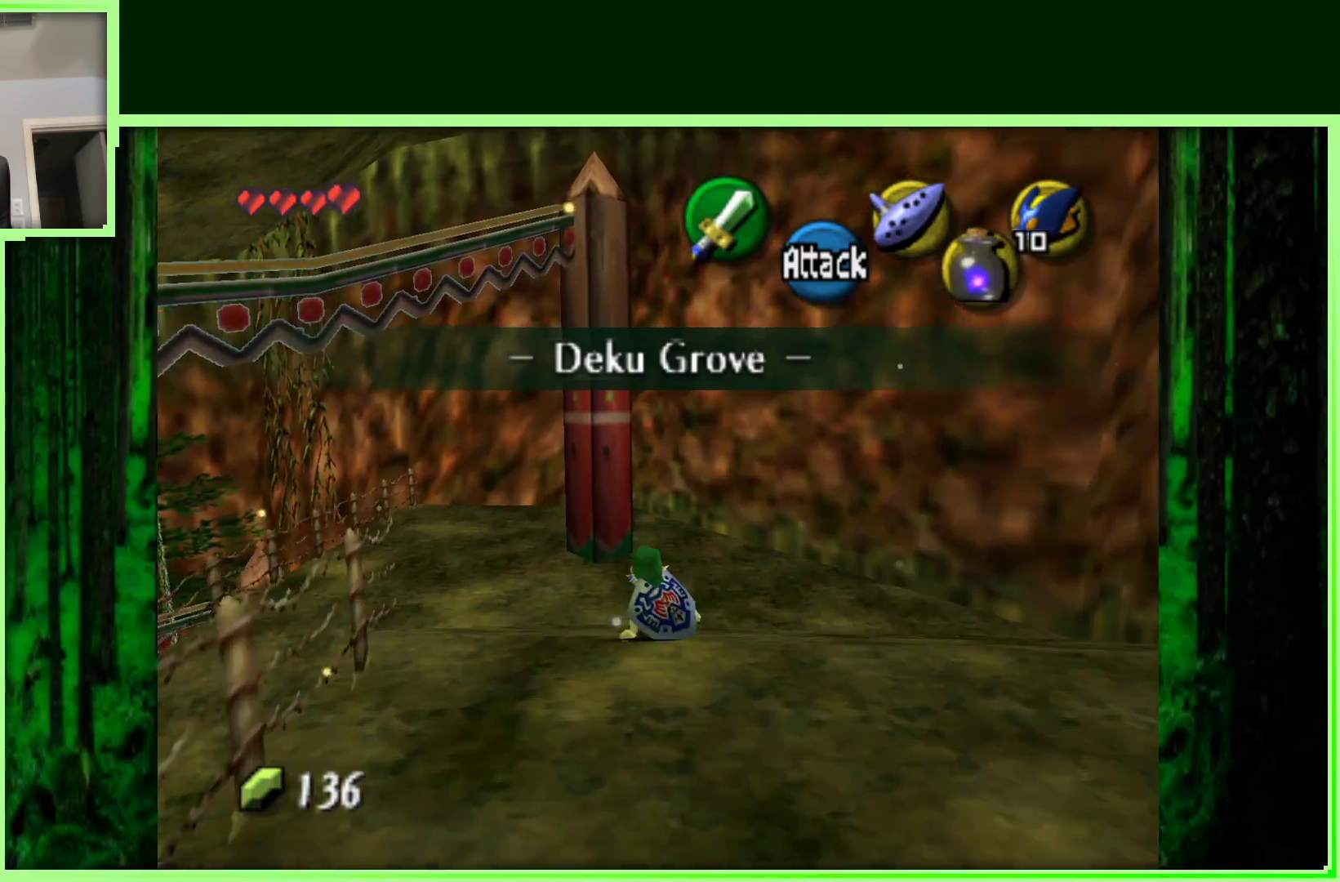
{"buttons": [], "left_stick": "up", "events": [[283, "A", "up"]]}
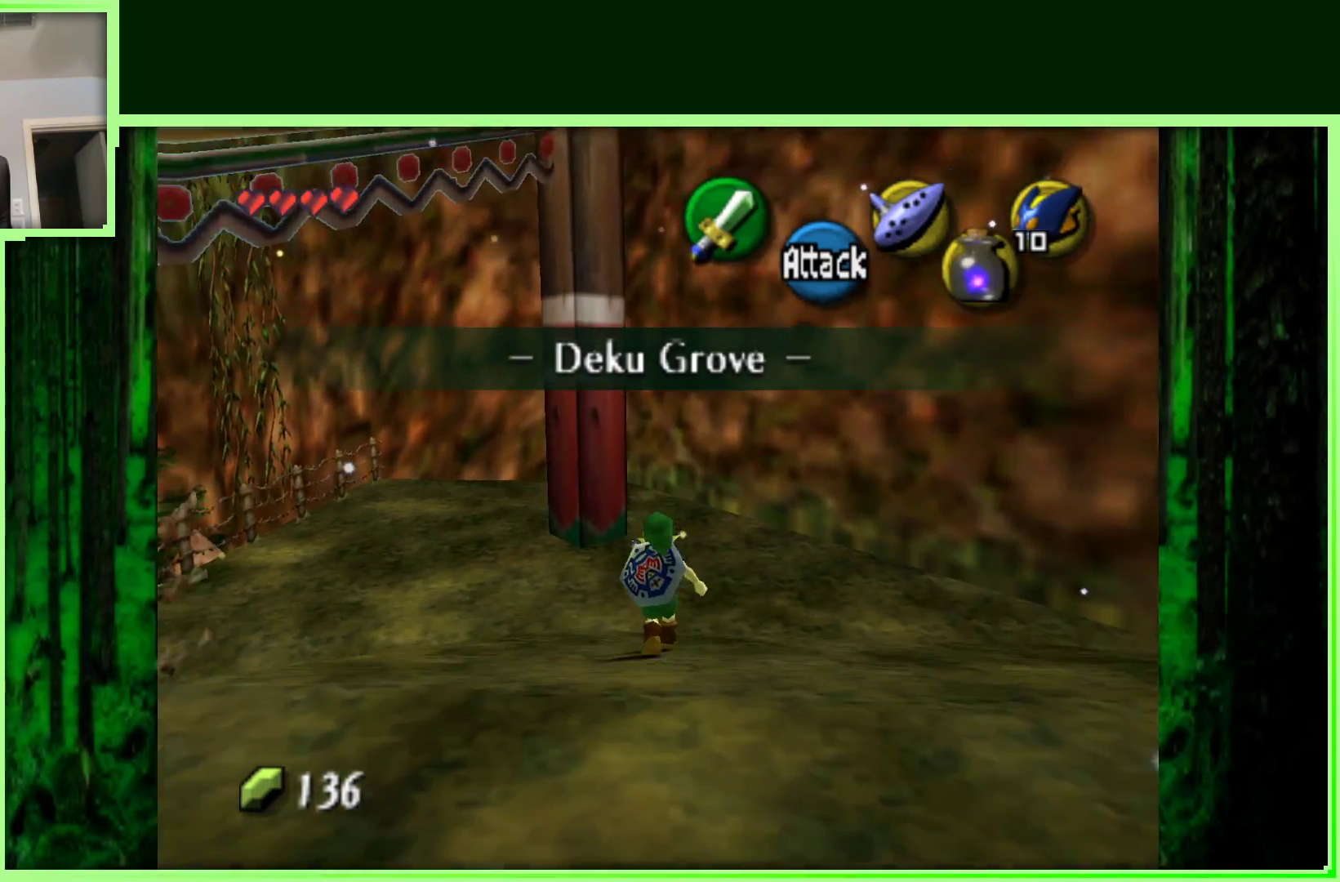
{"buttons": [], "left_stick": "up-left", "events": [[483, "left_stick", "up-left"]]}
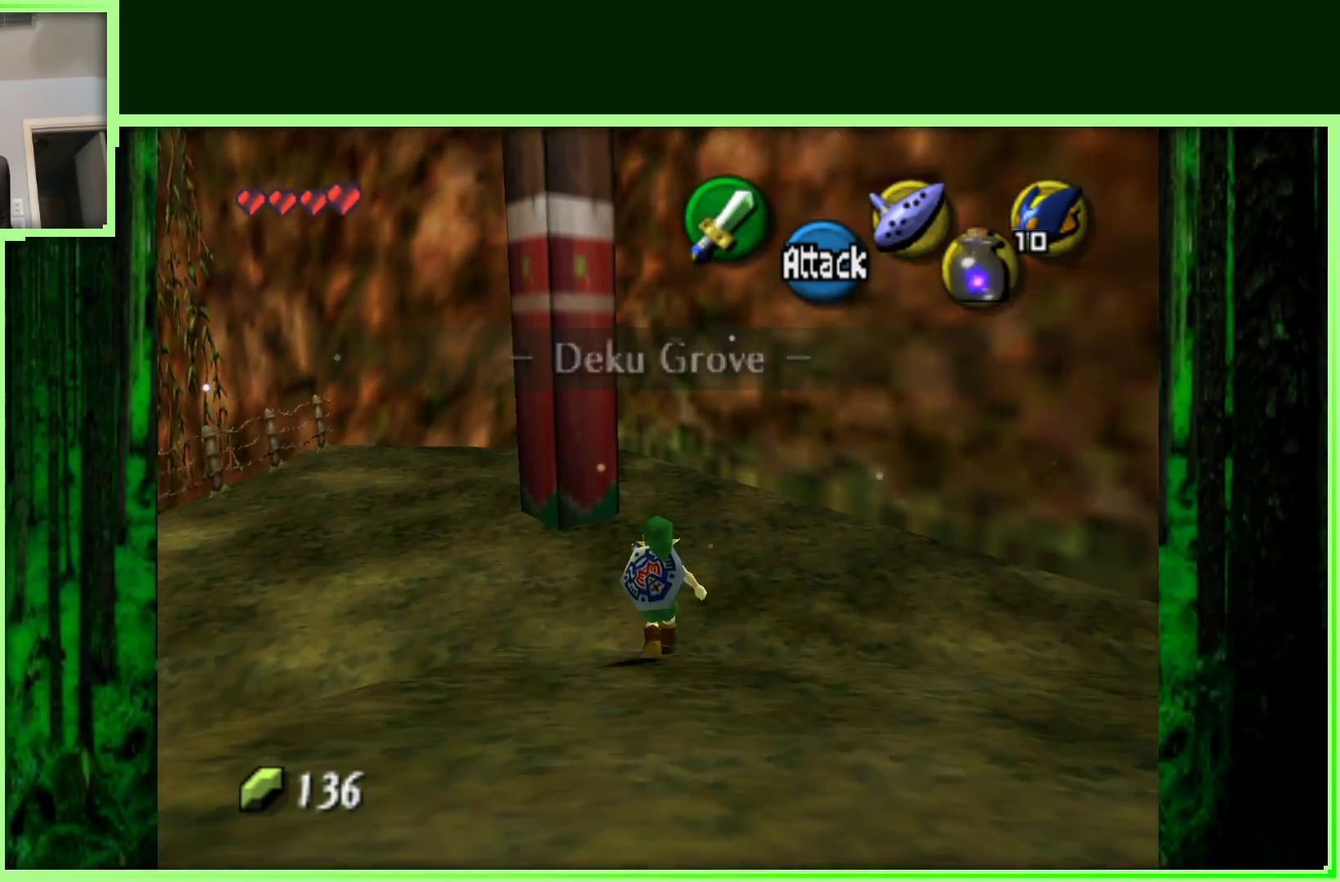
{"buttons": [], "left_stick": "up-left", "events": [[100, "A", "down"], [300, "A", "up"]]}
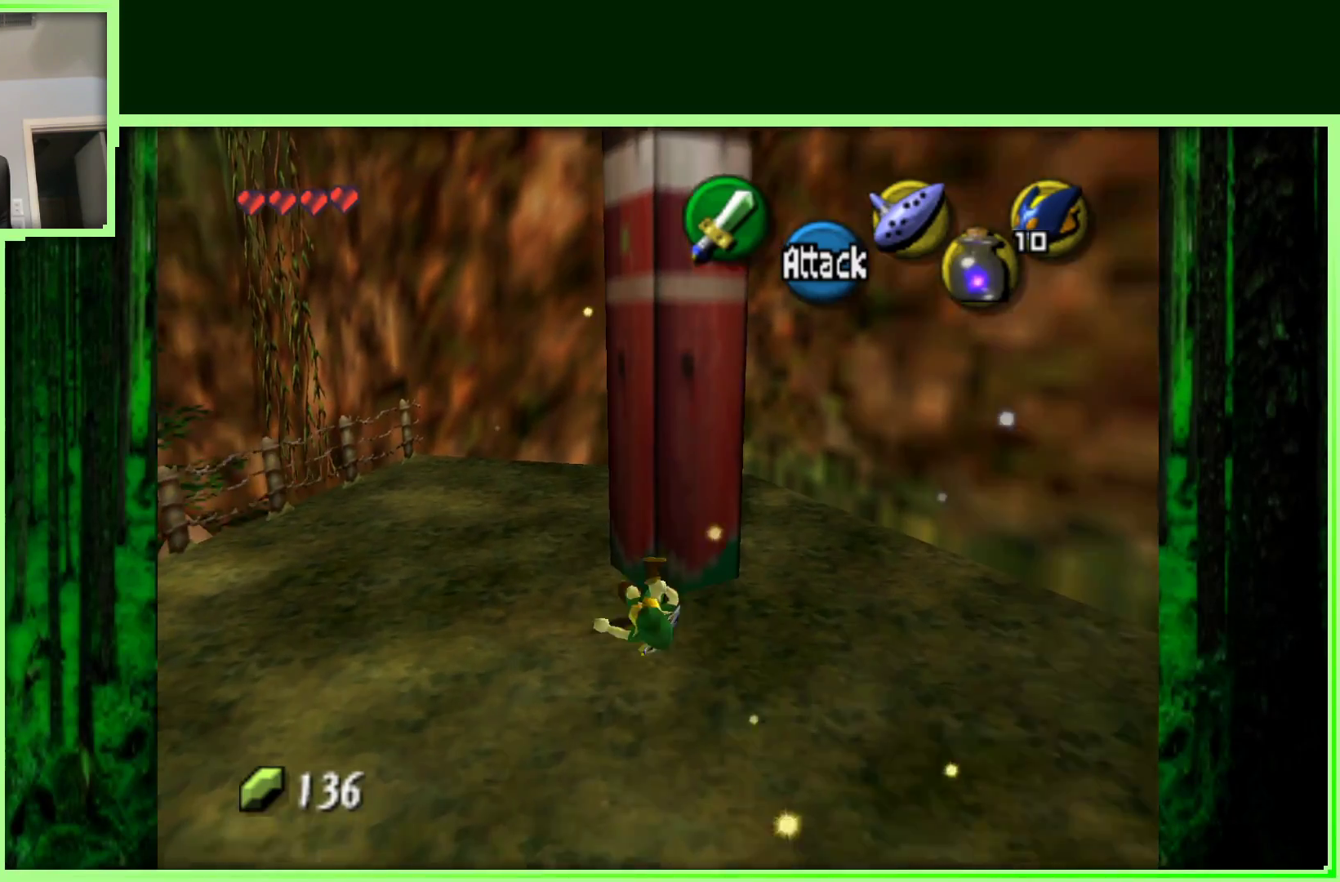
{"buttons": [], "left_stick": "down-left", "events": [[450, "left_stick", "down-left"]]}
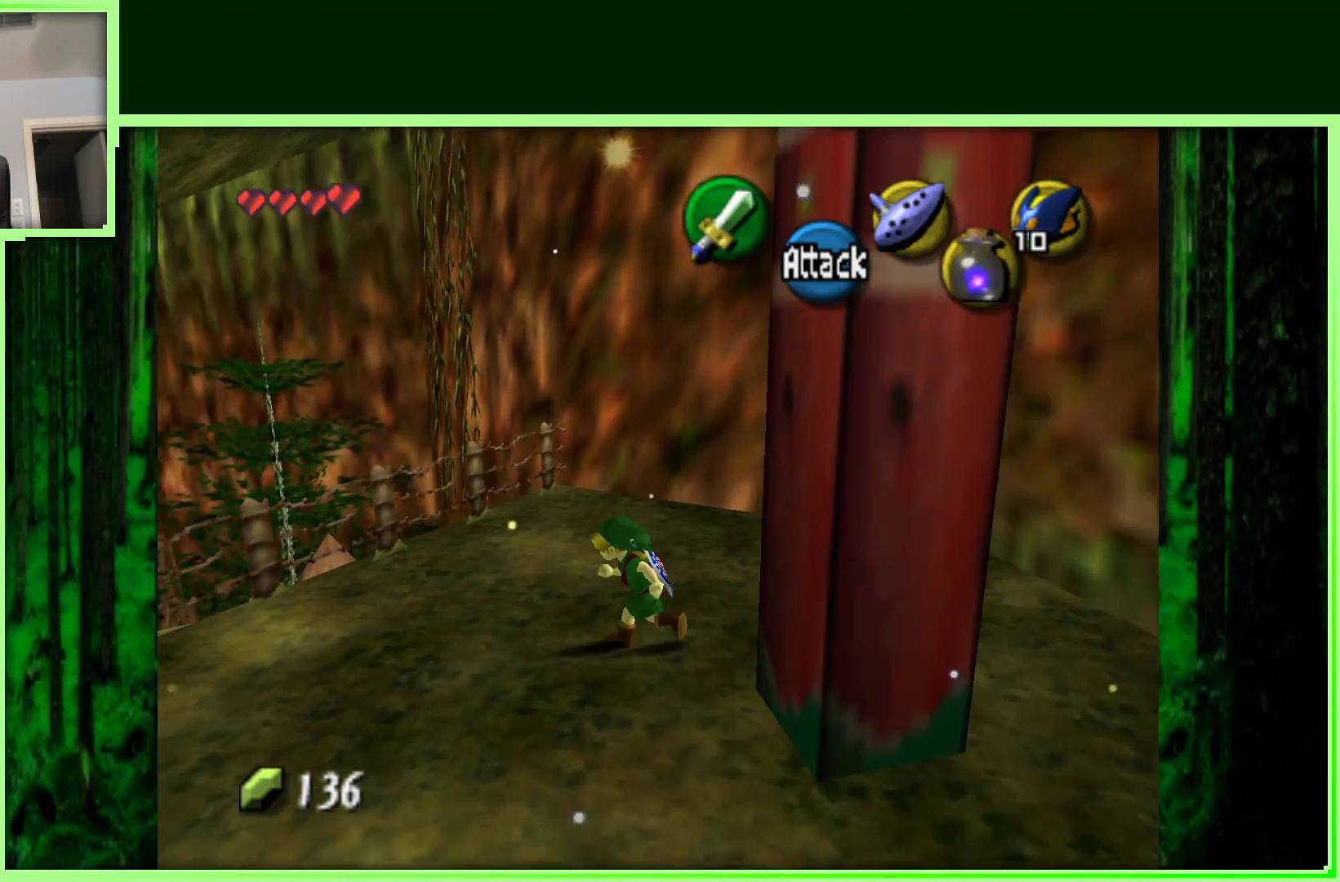
{"buttons": [], "left_stick": "up-left", "events": [[133, "Z", "down"], [200, "left_stick", "center"], [333, "Z", "up"], [500, "left_stick", "up-left"]]}
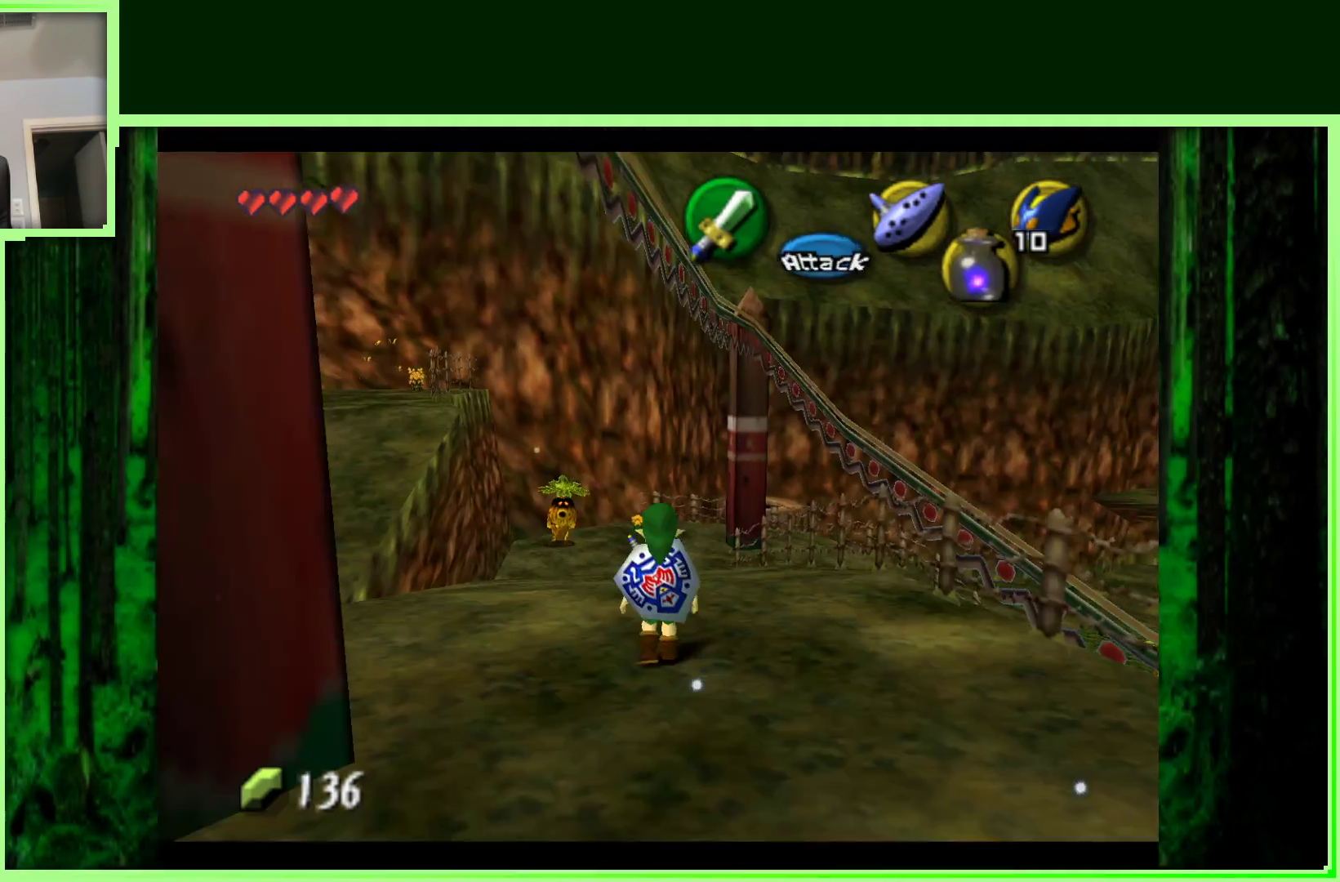
{"buttons": ["A"], "left_stick": "up", "events": [[150, "left_stick", "up"], [450, "A", "down"]]}
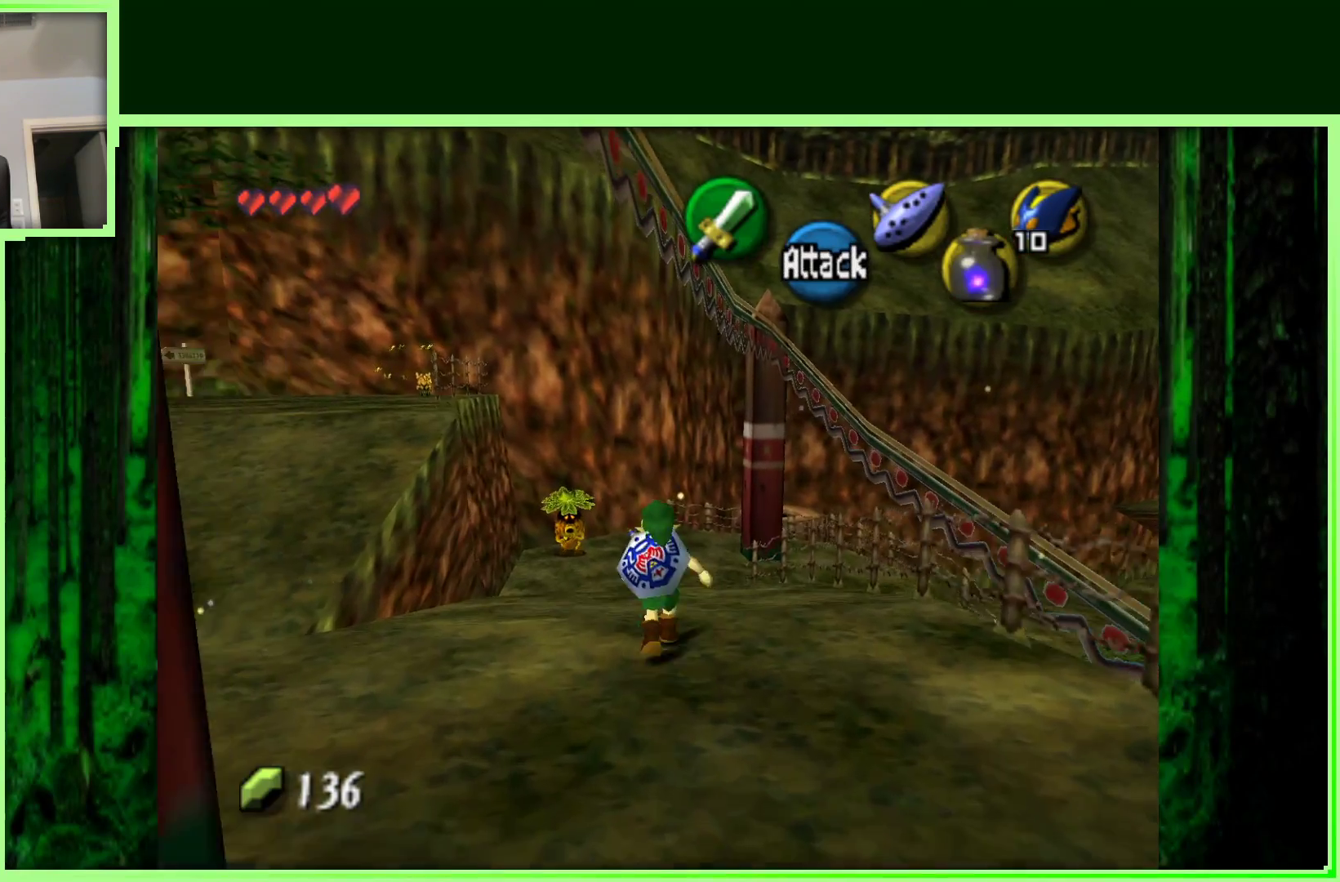
{"buttons": [], "left_stick": "up", "events": [[117, "A", "up"]]}
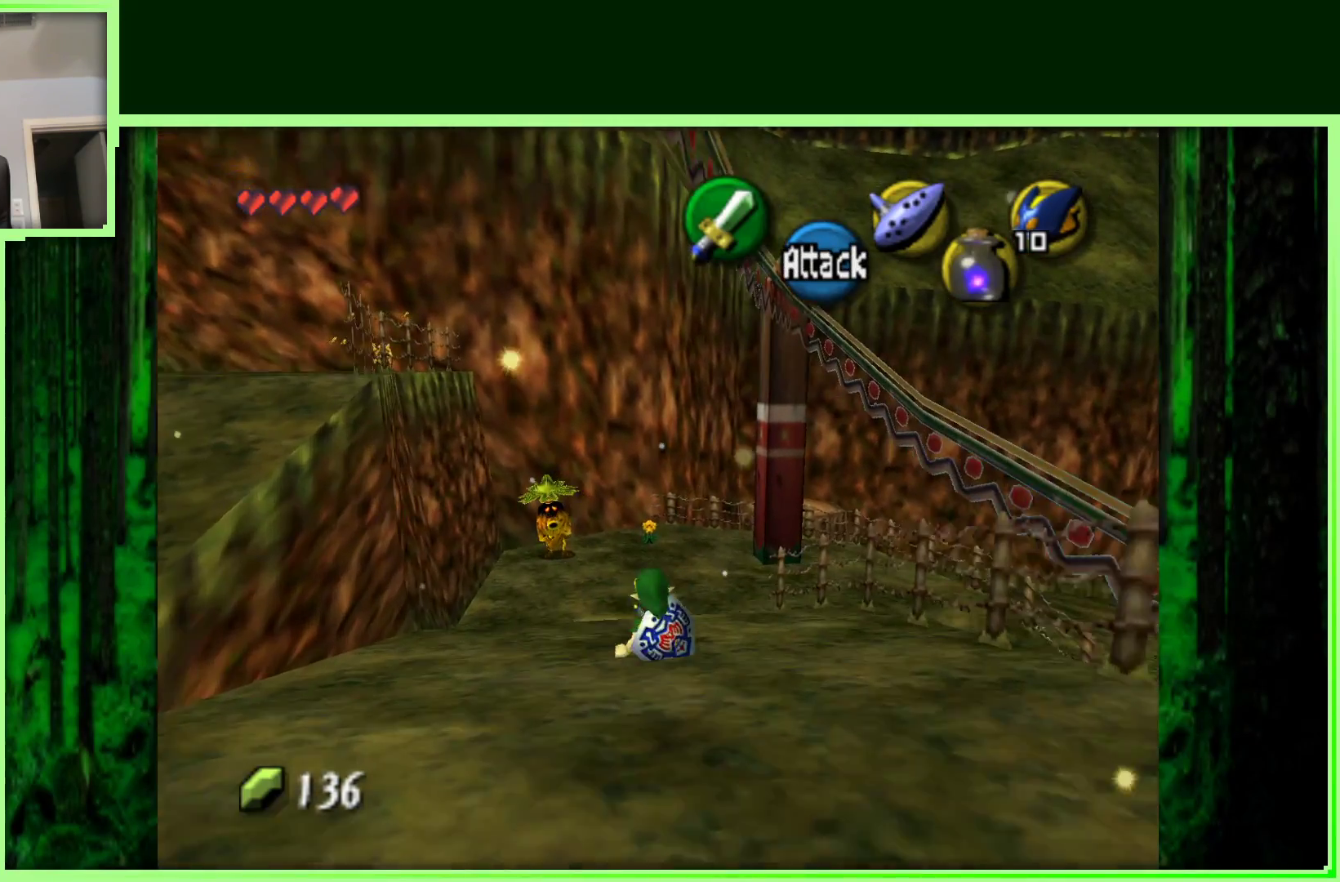
{"buttons": ["A"], "left_stick": "up", "events": [[383, "A", "down"]]}
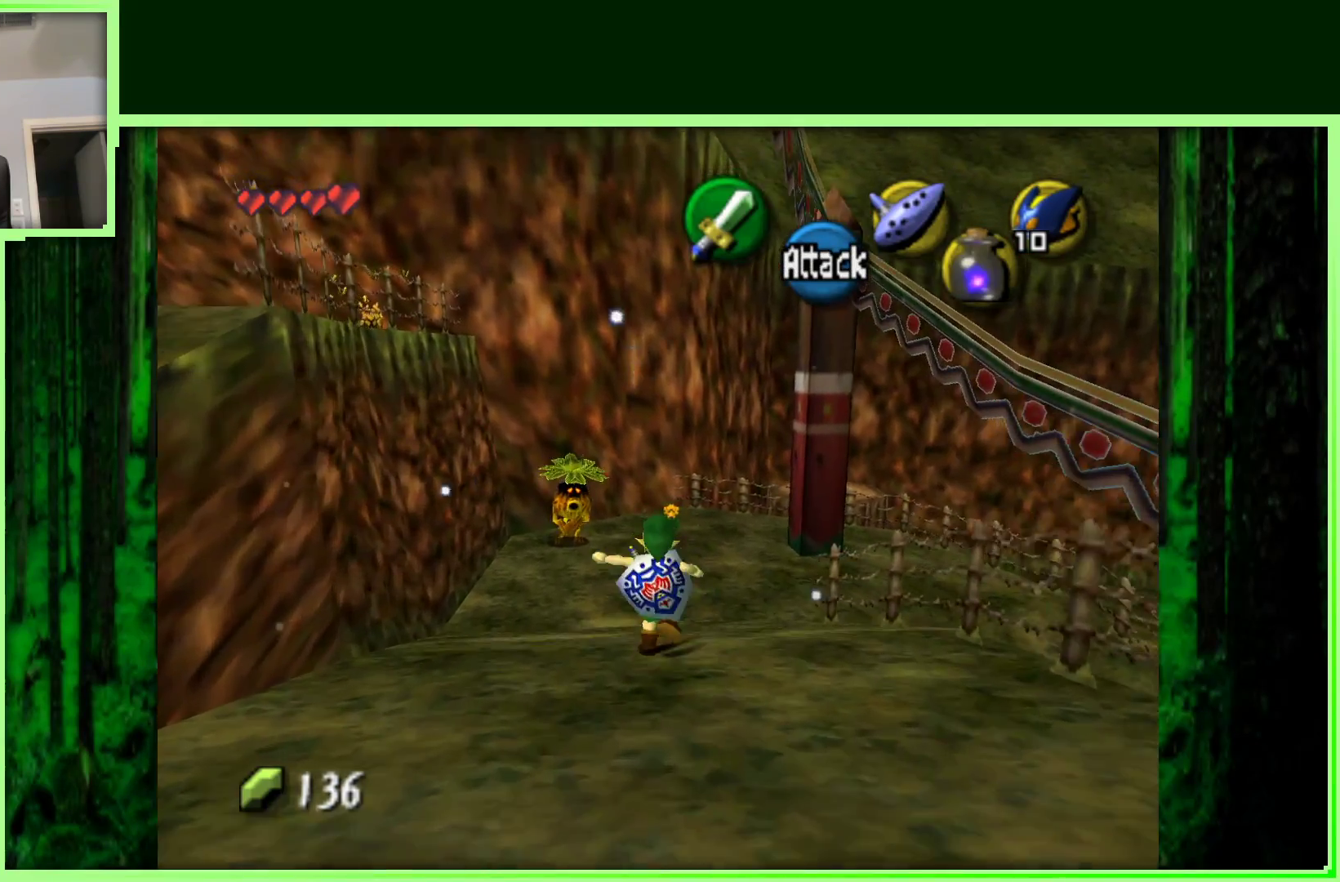
{"buttons": [], "left_stick": "up-left", "events": [[50, "A", "up"], [433, "left_stick", "up-left"]]}
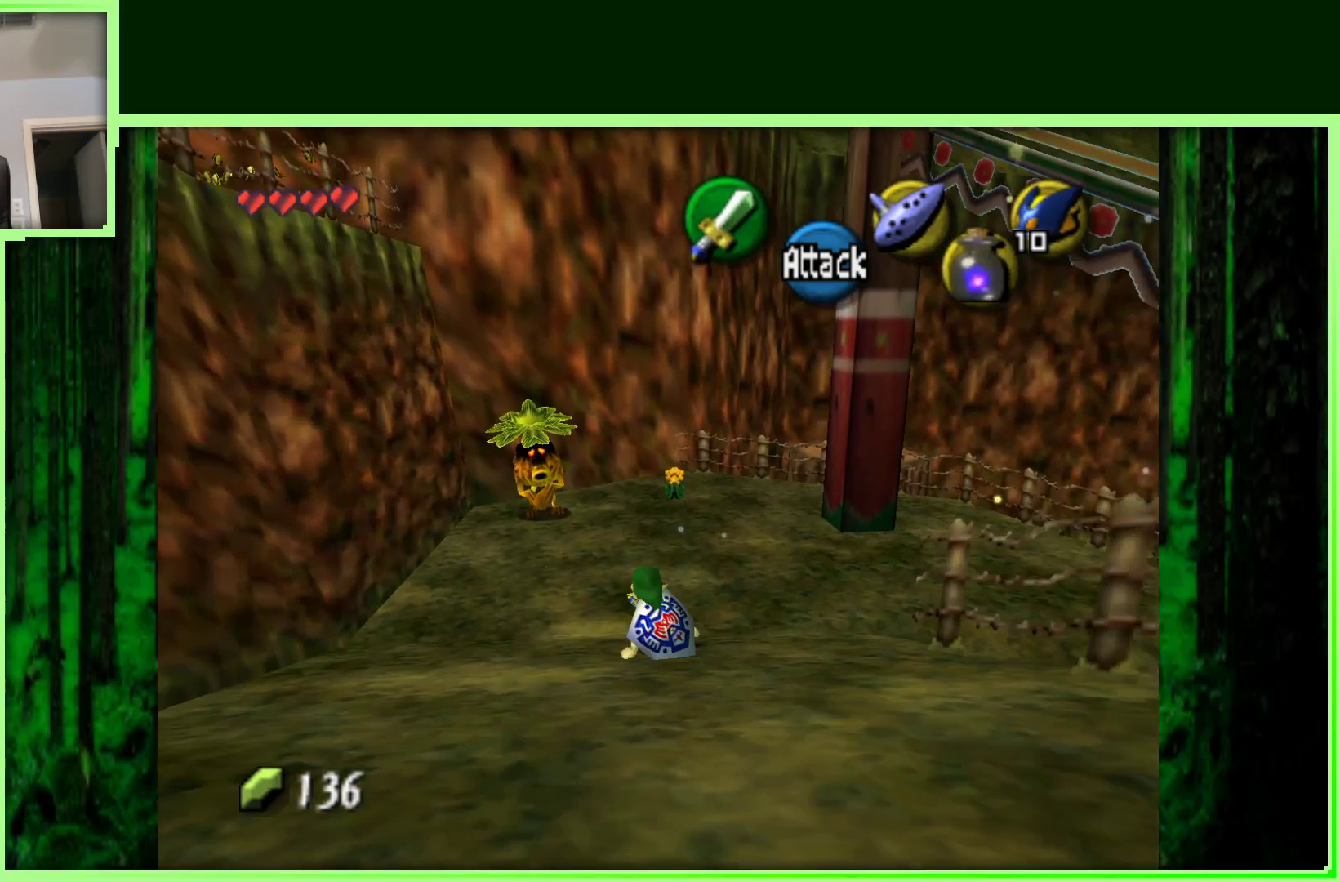
{"buttons": [], "left_stick": "up", "events": [[233, "left_stick", "up"]]}
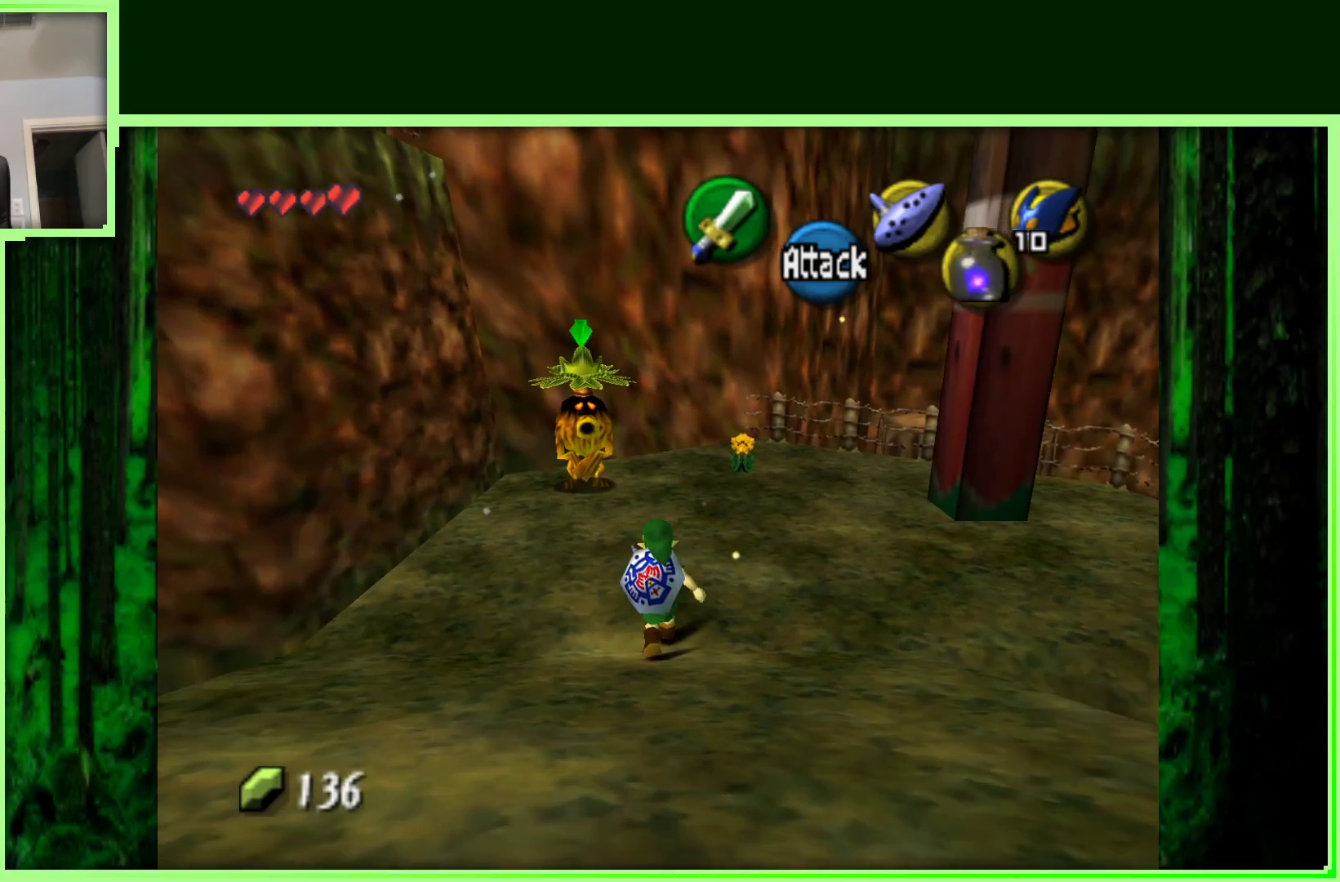
{"buttons": ["Z"], "left_stick": "up", "events": [[50, "left_stick", "up-left"], [217, "Z", "down"], [250, "left_stick", "up"]]}
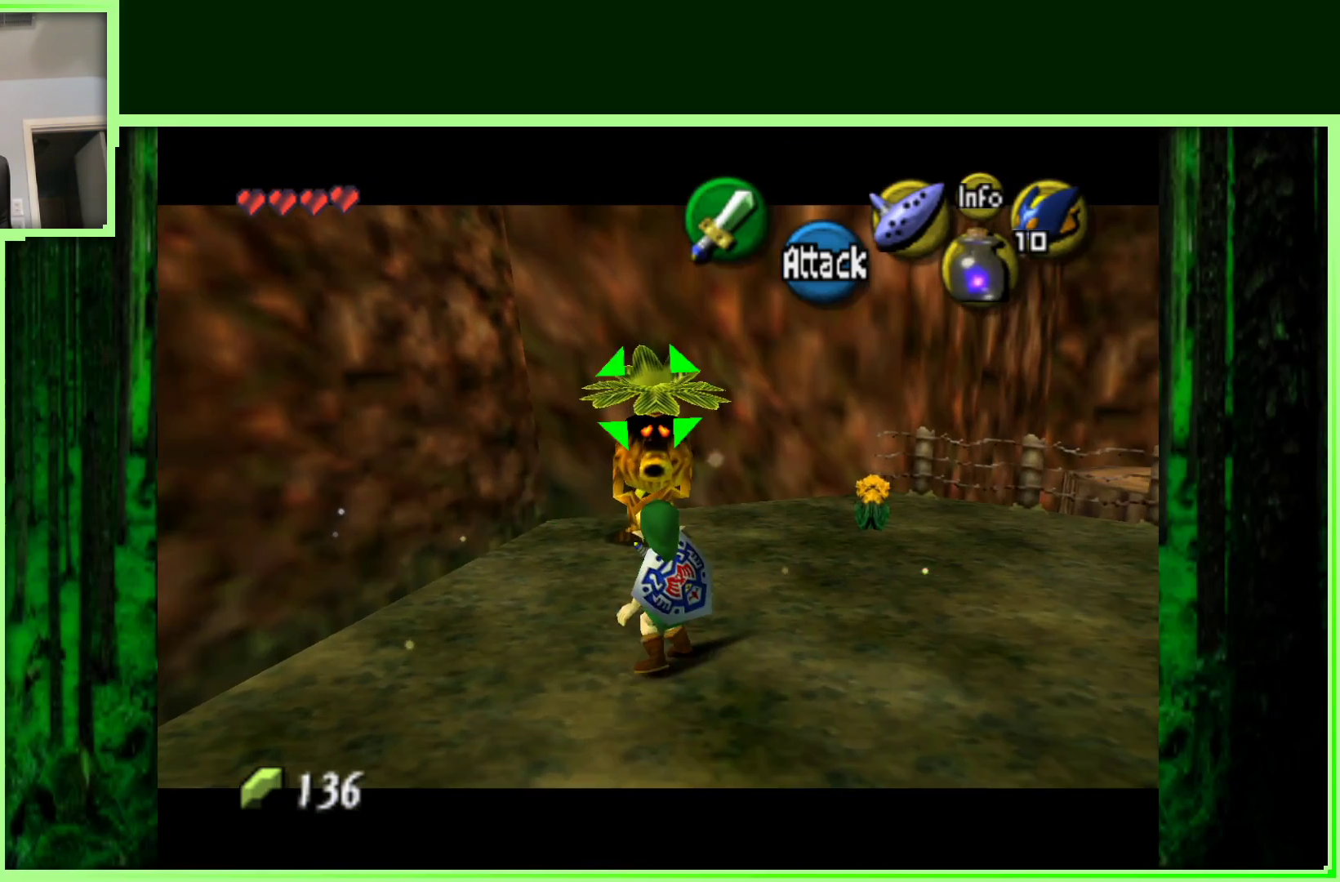
{"buttons": ["Z"], "left_stick": "center", "events": [[350, "left_stick", "center"]]}
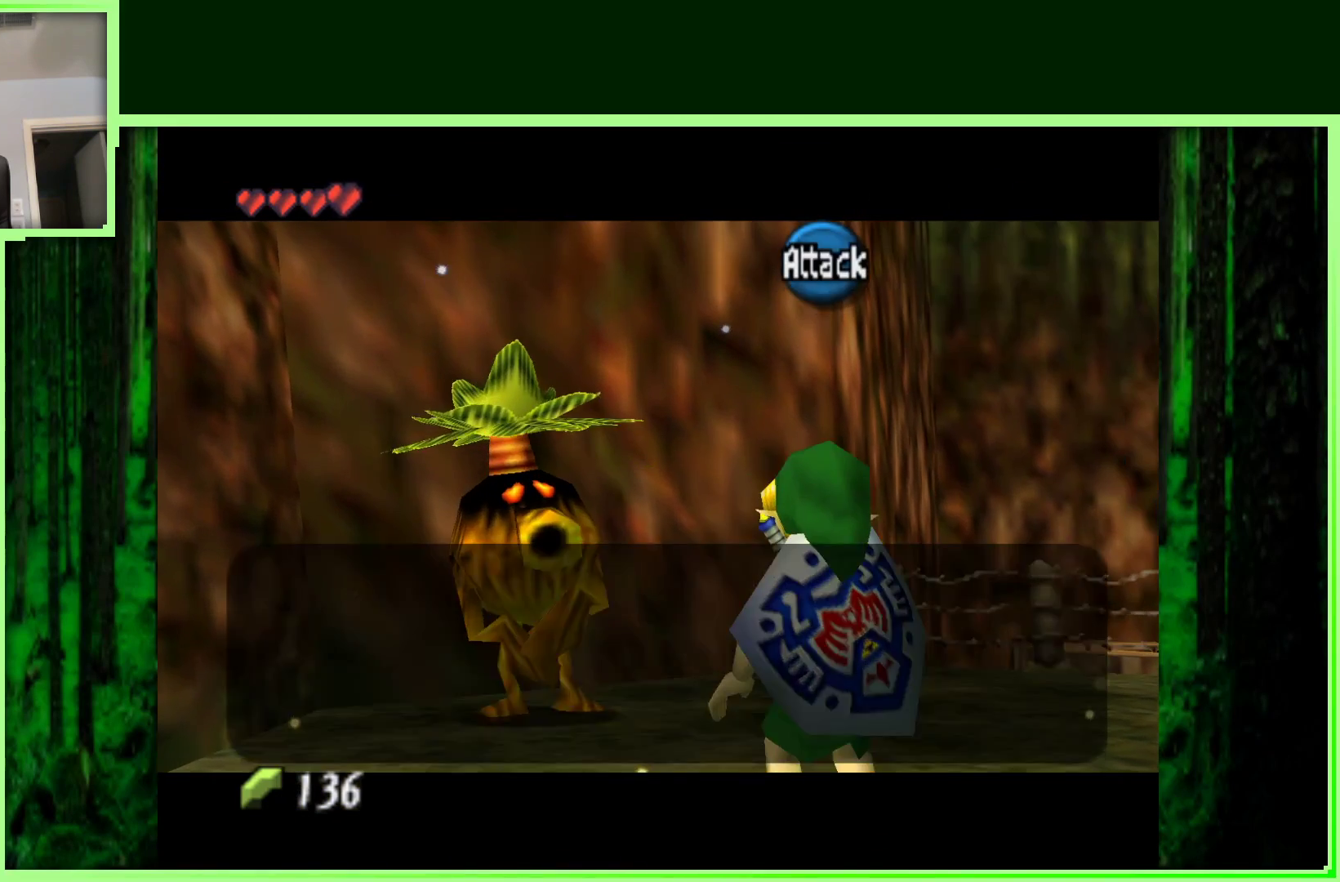
{"buttons": [], "left_stick": "center", "events": [[67, "Z", "up"]]}